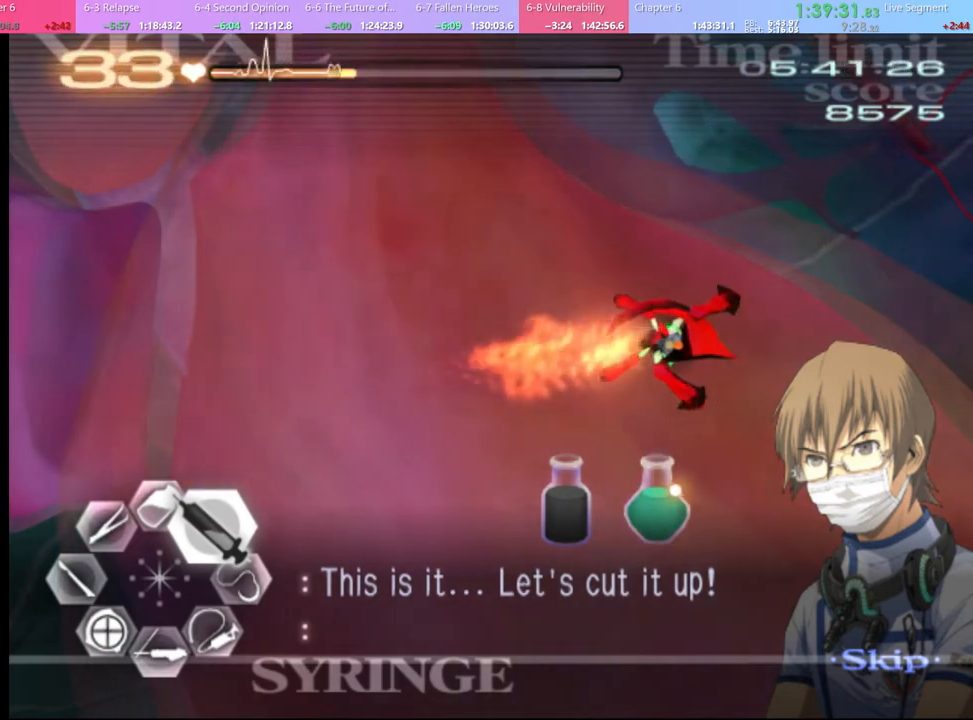
Gameplay with keyboard and mouse; each line is a JSON object with the keys and mouse buttons held at the frame after it. "events" lists presses ("down") and releases ("up") of "a", "alt", "c", "d", "e", "f", "q", "r", "s", "shift", "space", "v", "w", "mouse_left", "mouse_wheel", "mouse_right", "mouse_mb4" and "mouse_mb5" between this image and that frame as [ms after this image, input, new state], when the widget could be followed in between. "mouse_left", "mouse_wheel", "mouse_right", "mouse_mb4", "mouse_mb5" = the "left", "wheel", "right", "mb4", "mb5" buttons of the "mouse" list. No other keys are recorded. "wheel" means that the mouse wheel is clicked or scrolled. Mouse movement is not recorded.
{"keys": ["d", "w"], "mouse": ["left"], "events": []}
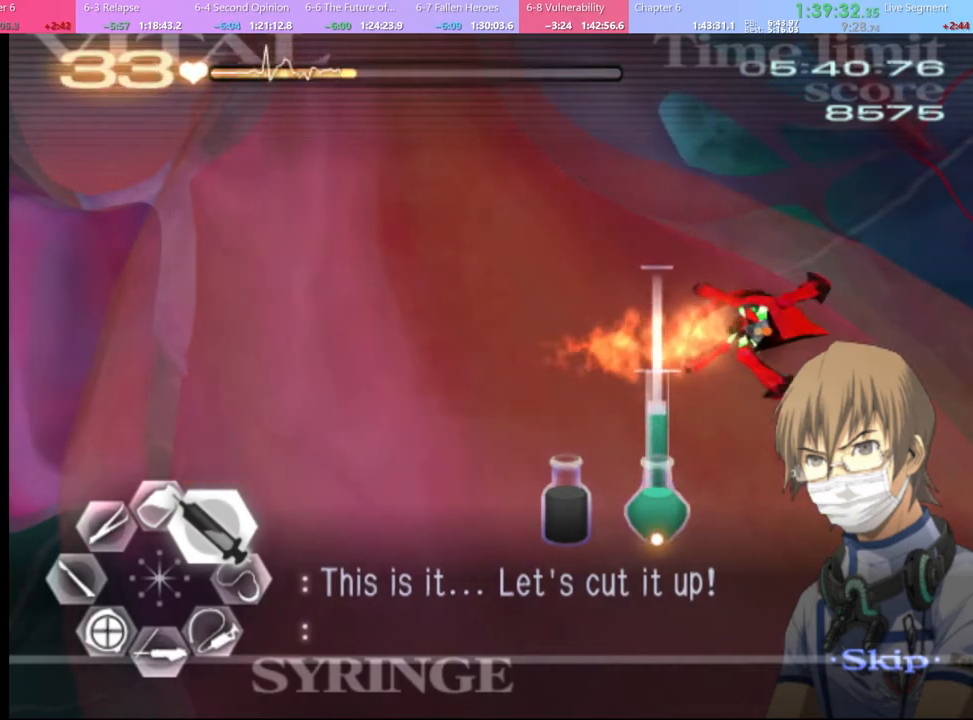
{"keys": ["d", "w"], "mouse": ["left"], "events": [[34, "mouse_left", "up"], [134, "mouse_left", "down"]]}
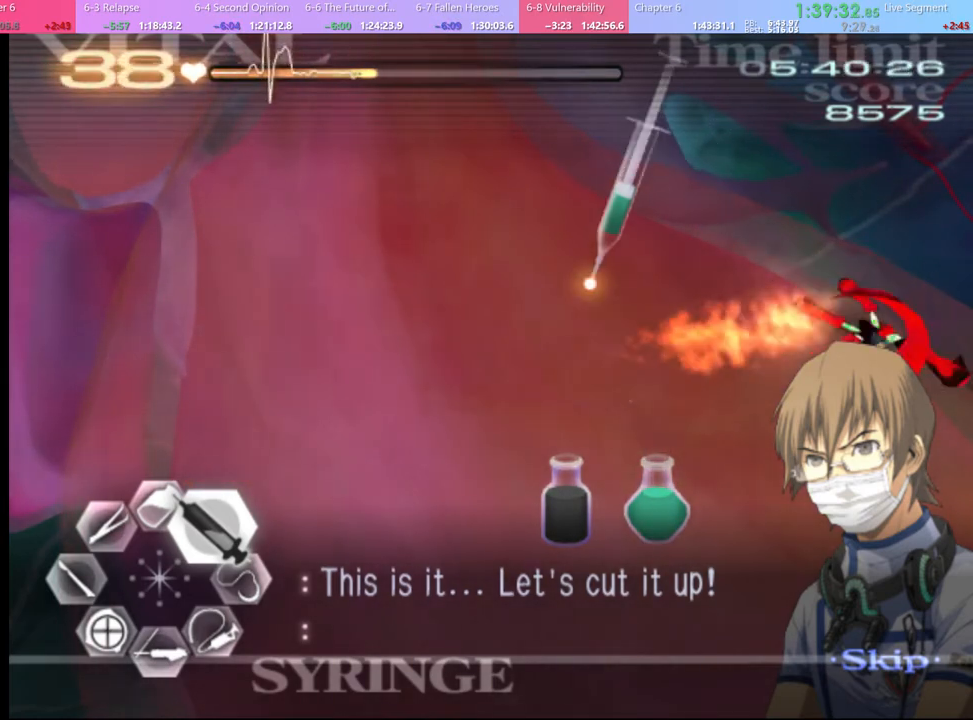
{"keys": ["d", "w"], "mouse": ["left"], "events": []}
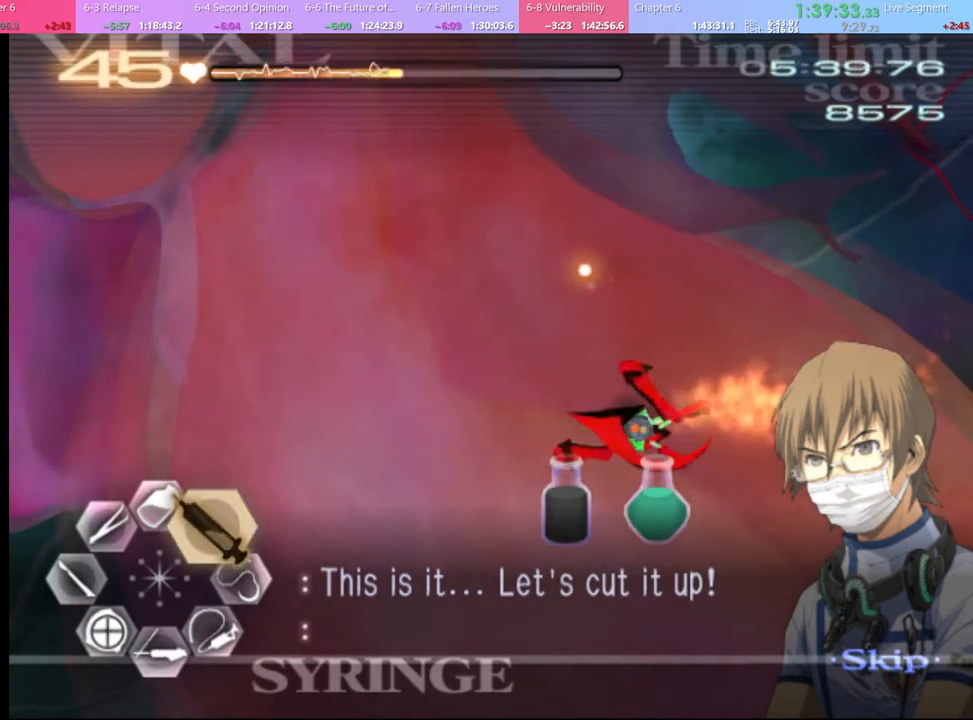
{"keys": ["s"], "mouse": ["left"], "events": [[234, "mouse_left", "up"], [234, "w", "up"], [300, "d", "up"], [300, "s", "down"], [434, "mouse_left", "down"]]}
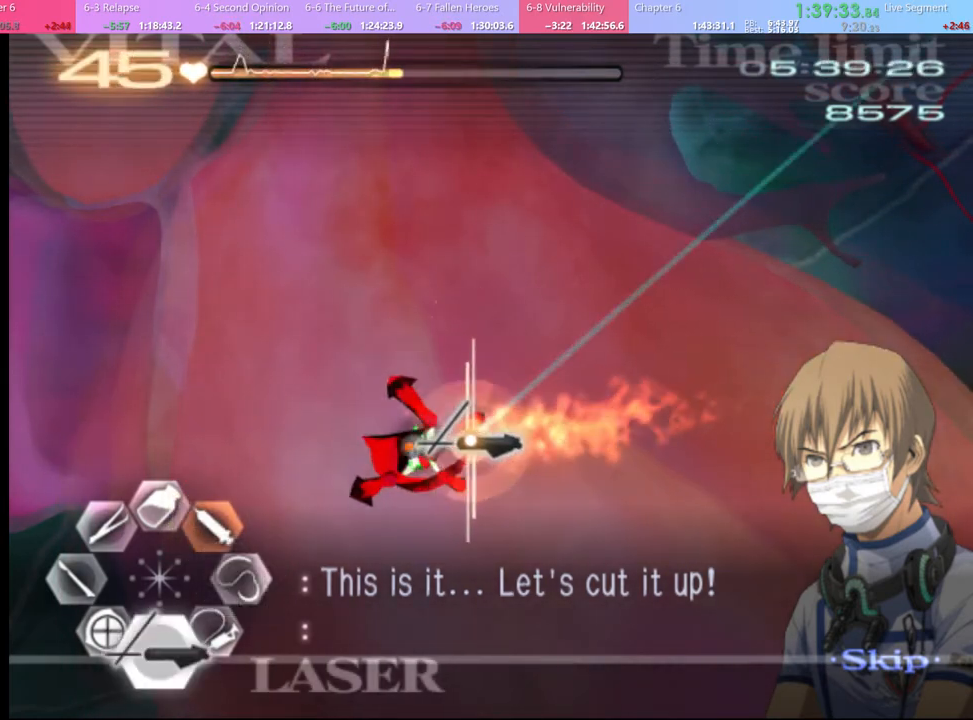
{"keys": [], "mouse": ["left"], "events": [[34, "s", "up"]]}
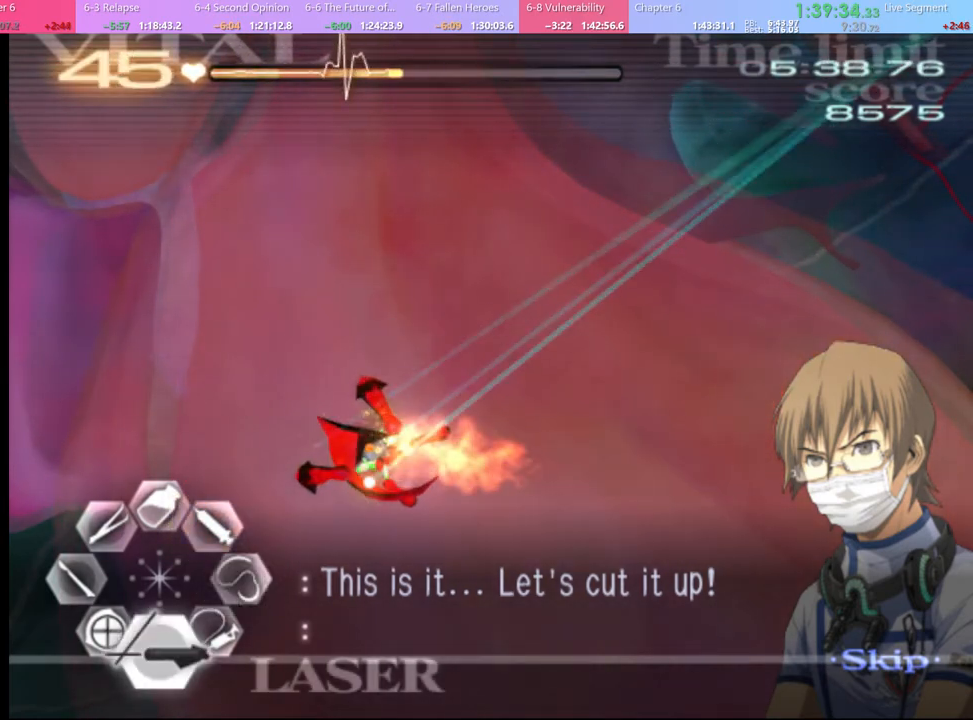
{"keys": [], "mouse": ["left"], "events": []}
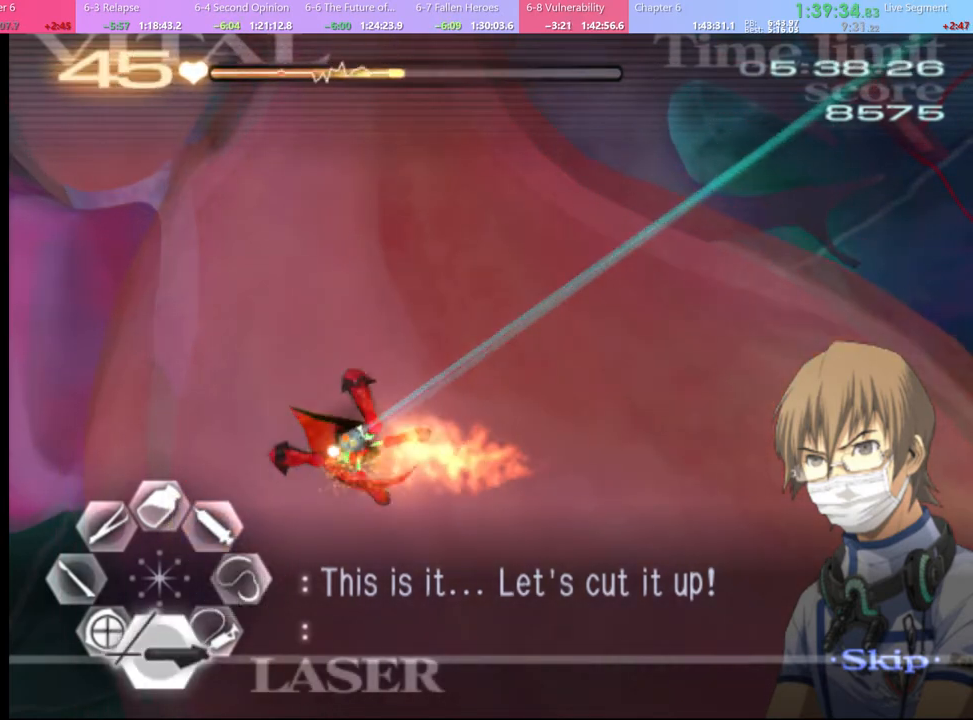
{"keys": [], "mouse": ["left"], "events": [[200, "mouse_left", "up"], [334, "mouse_left", "down"]]}
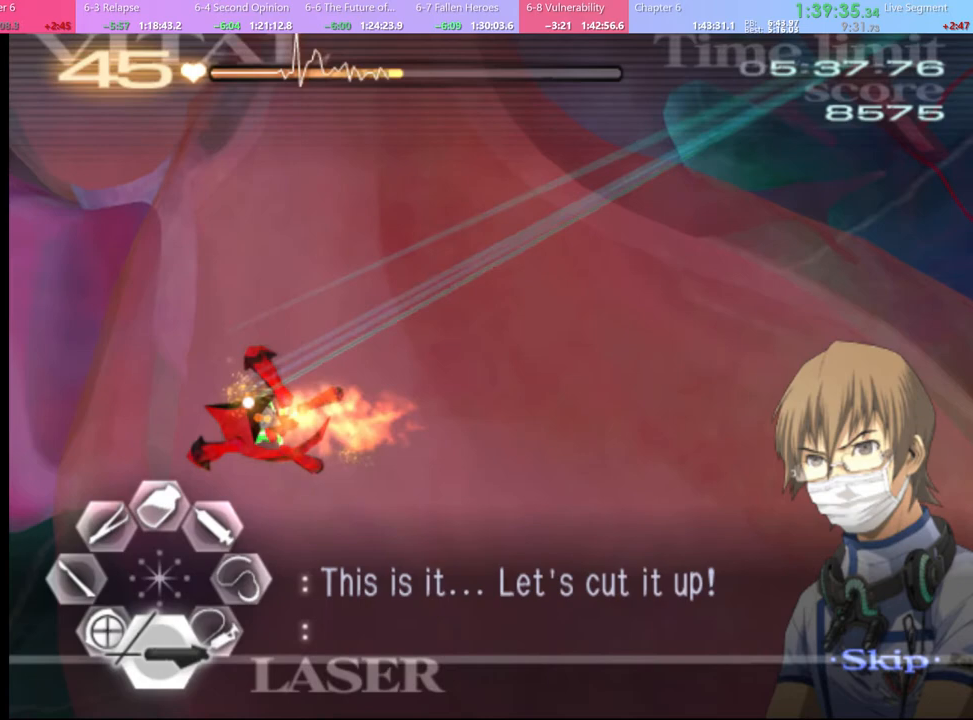
{"keys": [], "mouse": ["left"], "events": []}
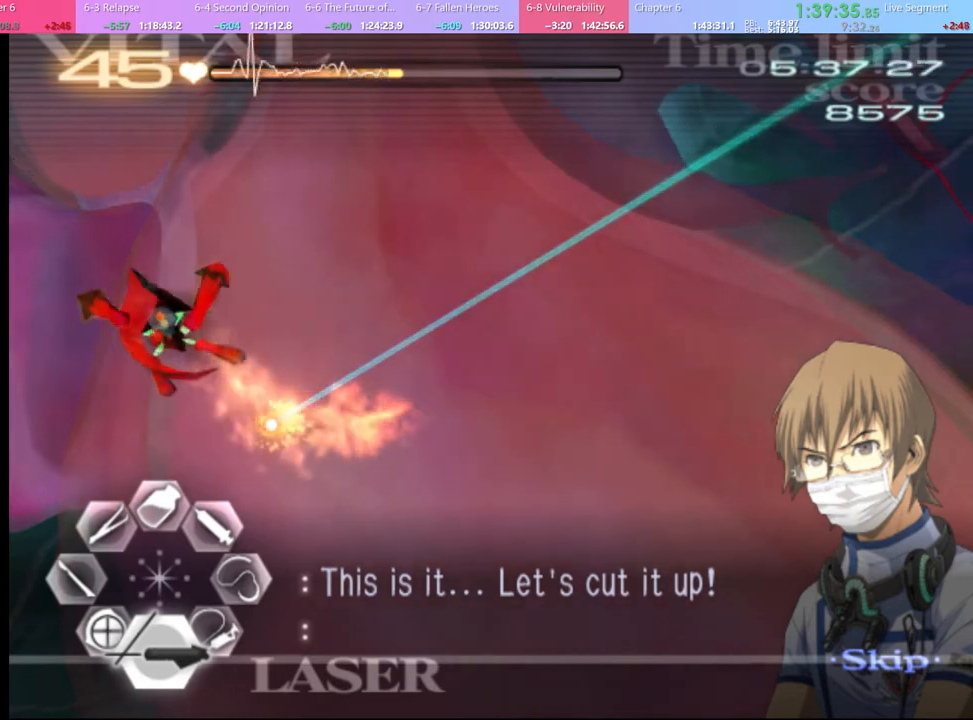
{"keys": [], "mouse": ["left"], "events": [[67, "mouse_left", "up"], [500, "mouse_left", "down"]]}
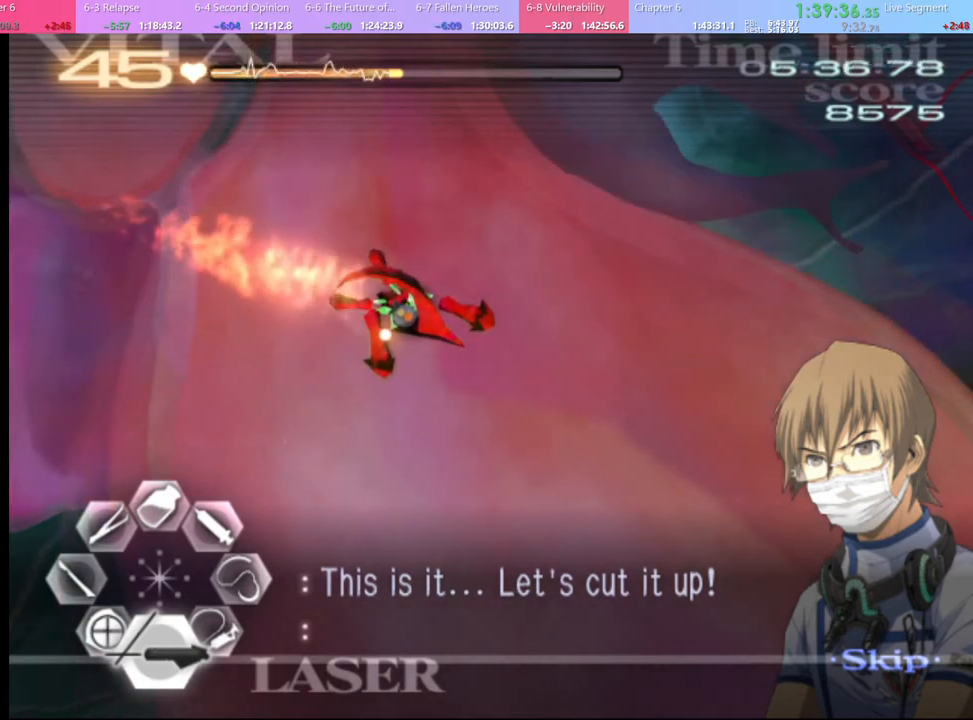
{"keys": [], "mouse": ["left"], "events": []}
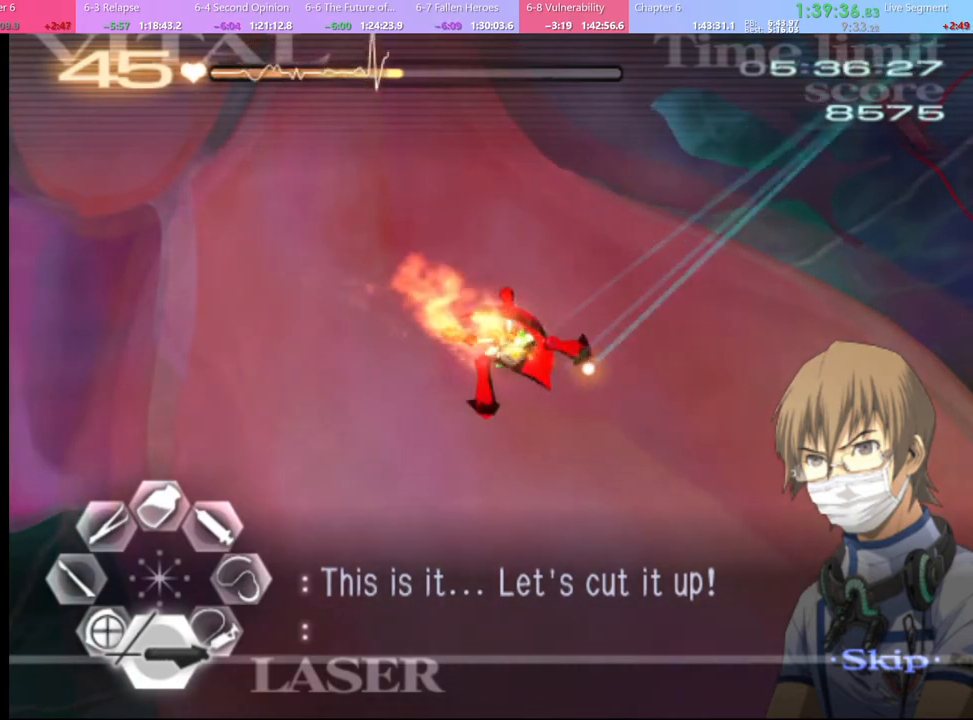
{"keys": [], "mouse": ["left"], "events": []}
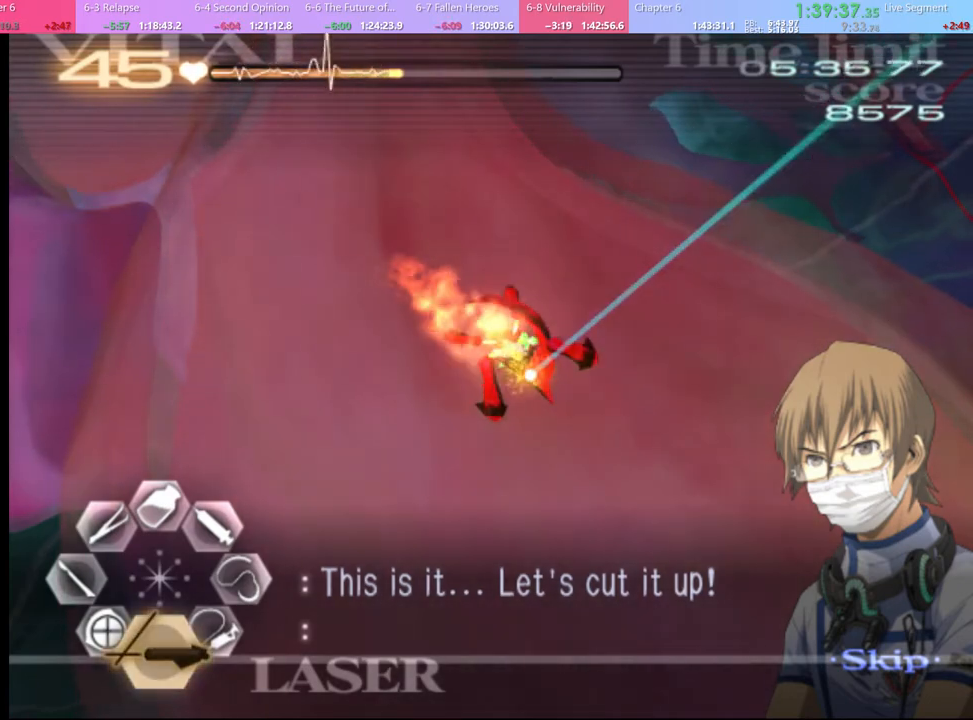
{"keys": [], "mouse": [], "events": [[300, "mouse_left", "up"]]}
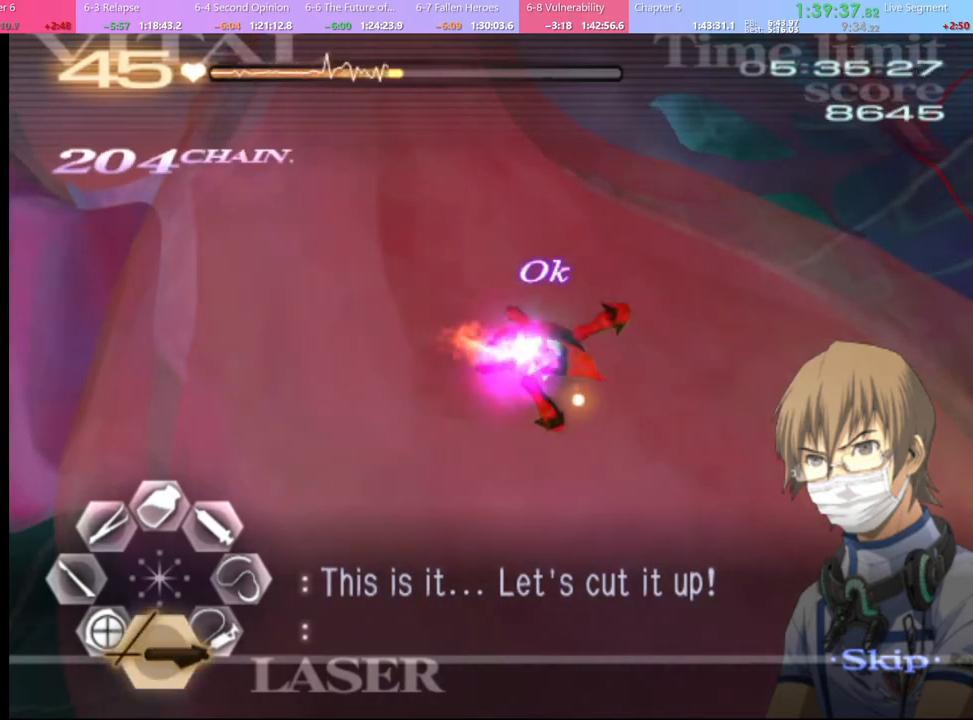
{"keys": [], "mouse": [], "events": []}
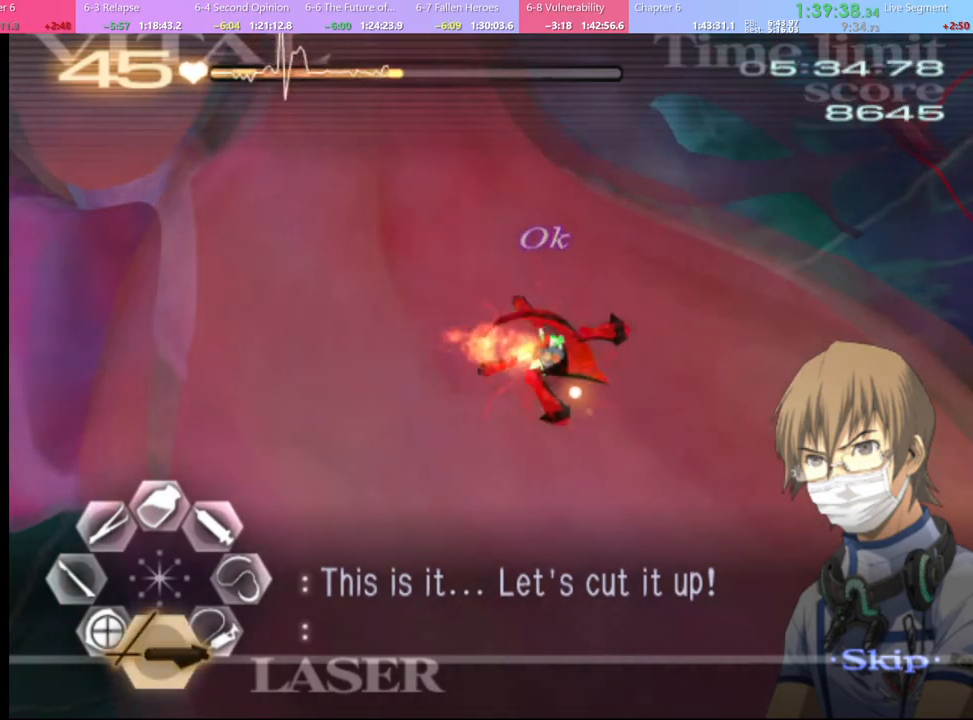
{"keys": [], "mouse": [], "events": []}
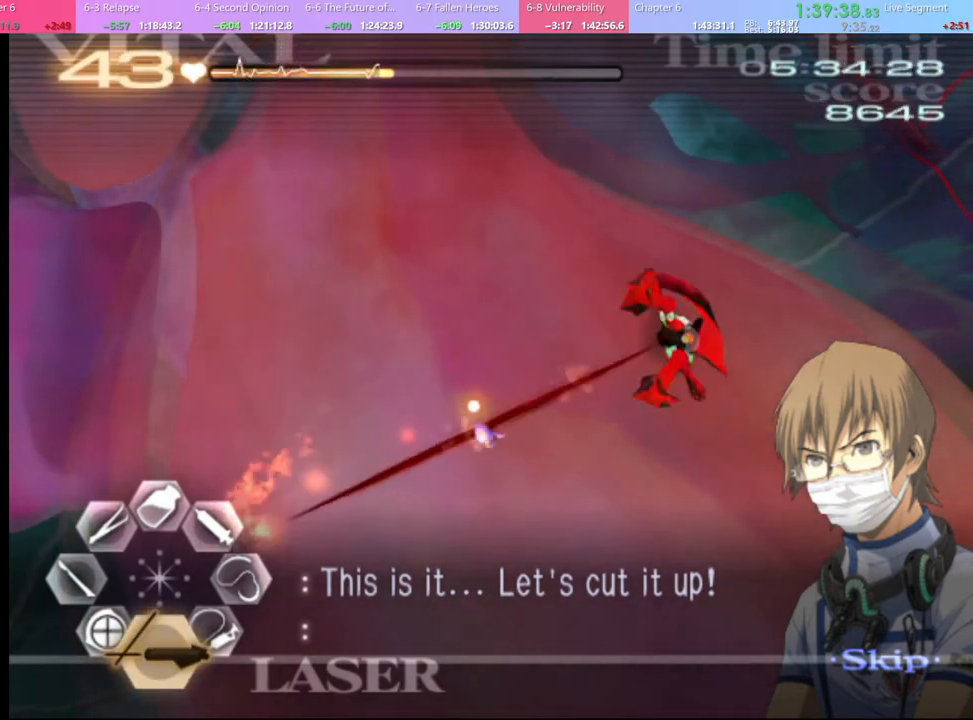
{"keys": [], "mouse": ["left"], "events": [[200, "mouse_left", "down"]]}
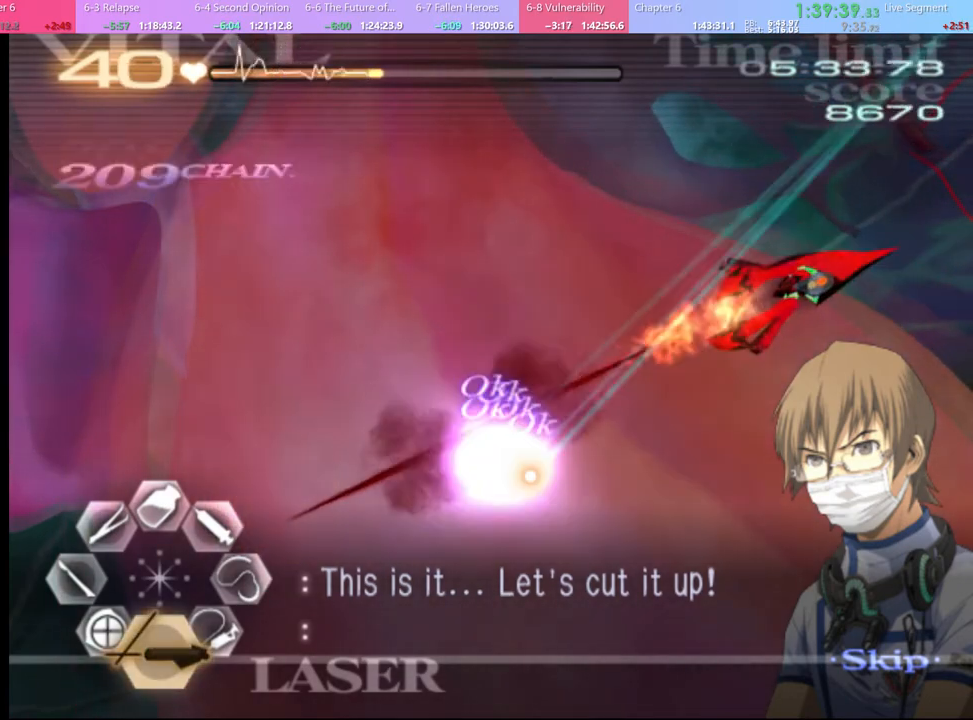
{"keys": ["d"], "mouse": [], "events": [[434, "mouse_left", "up"], [500, "d", "down"]]}
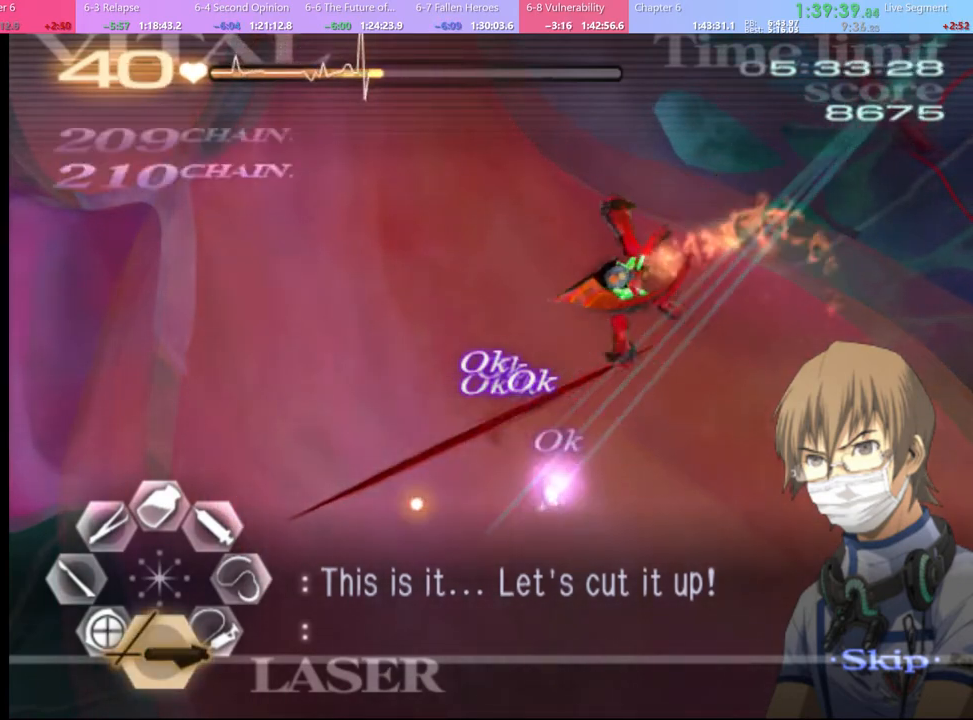
{"keys": ["d"], "mouse": ["left"], "events": [[100, "mouse_left", "down"]]}
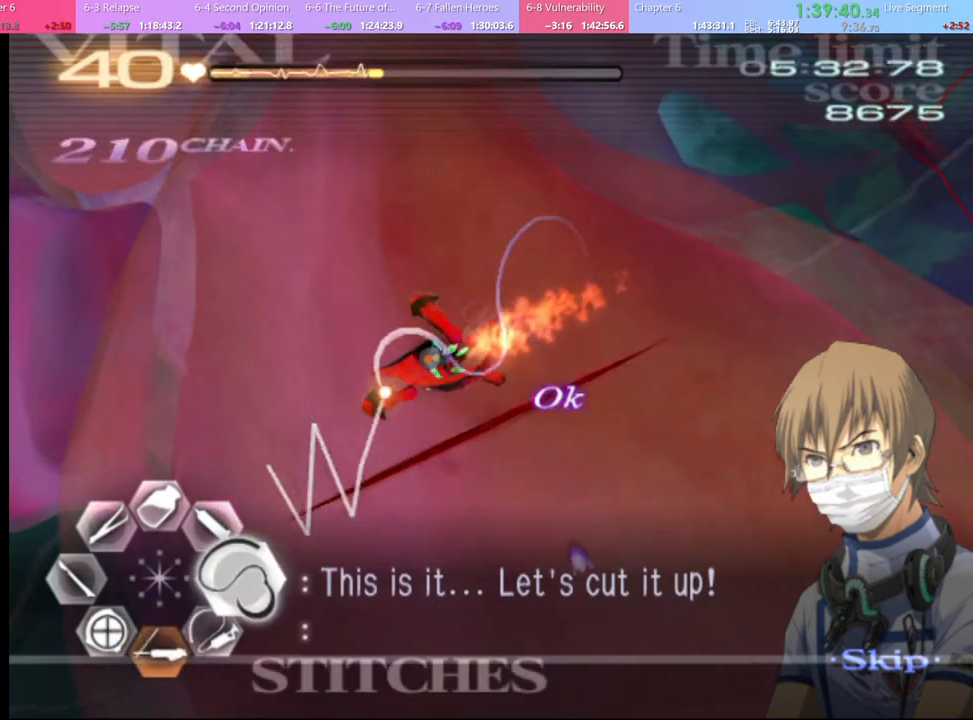
{"keys": ["s"], "mouse": [], "events": [[467, "mouse_left", "up"], [500, "d", "up"], [500, "s", "down"]]}
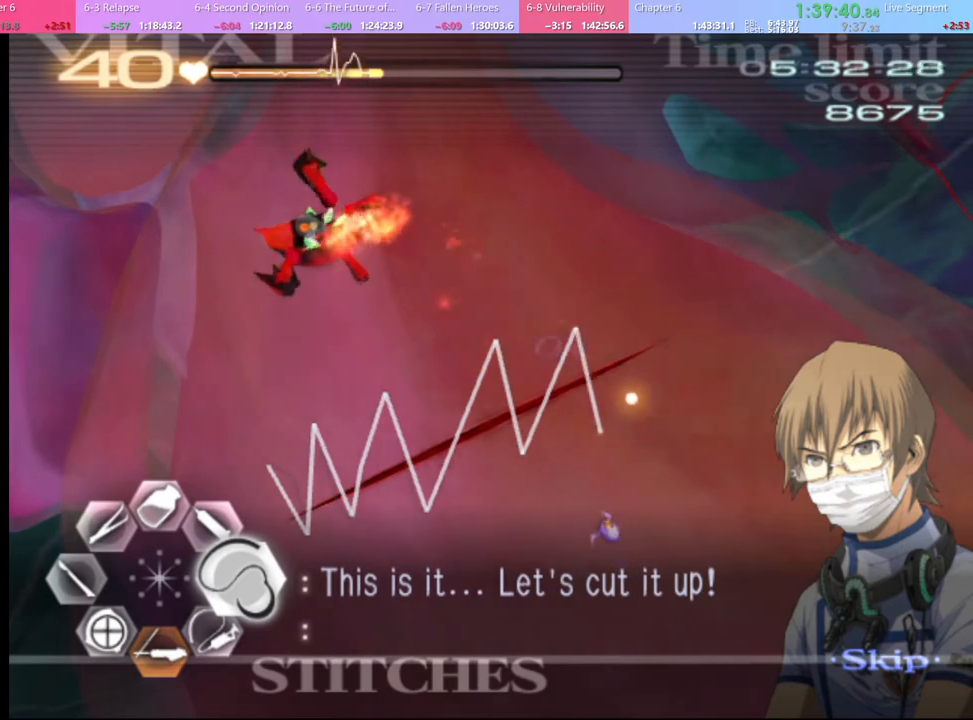
{"keys": [], "mouse": [], "events": [[100, "mouse_left", "down"], [200, "s", "up"], [434, "mouse_left", "up"]]}
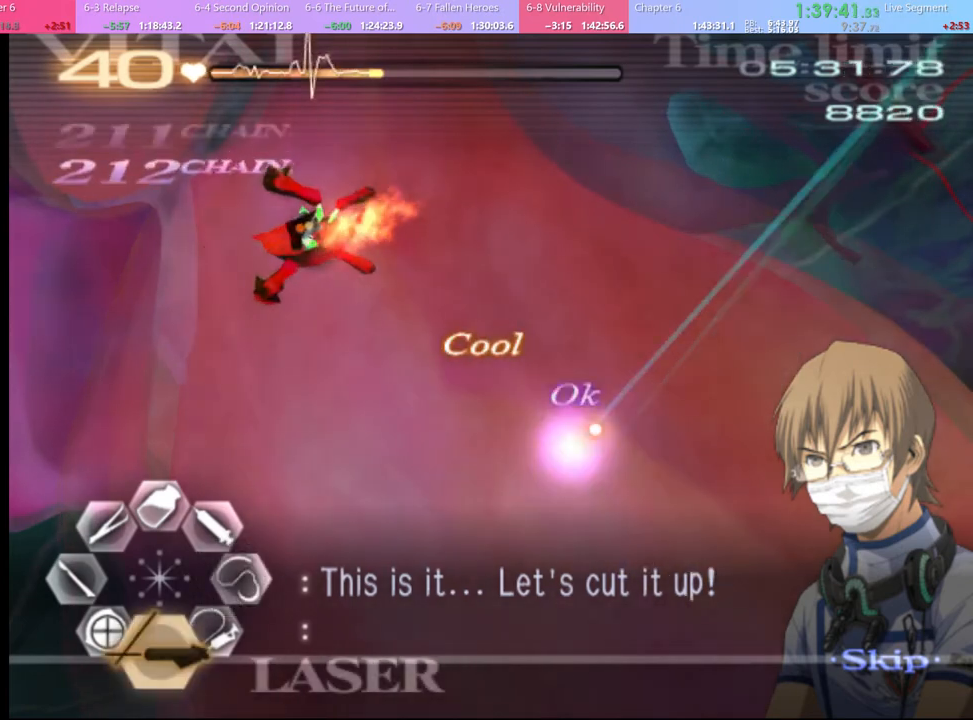
{"keys": ["d", "w"], "mouse": ["left"], "events": [[100, "mouse_left", "down"], [134, "d", "down"], [134, "mouse_left", "up"], [200, "w", "down"], [267, "mouse_left", "down"]]}
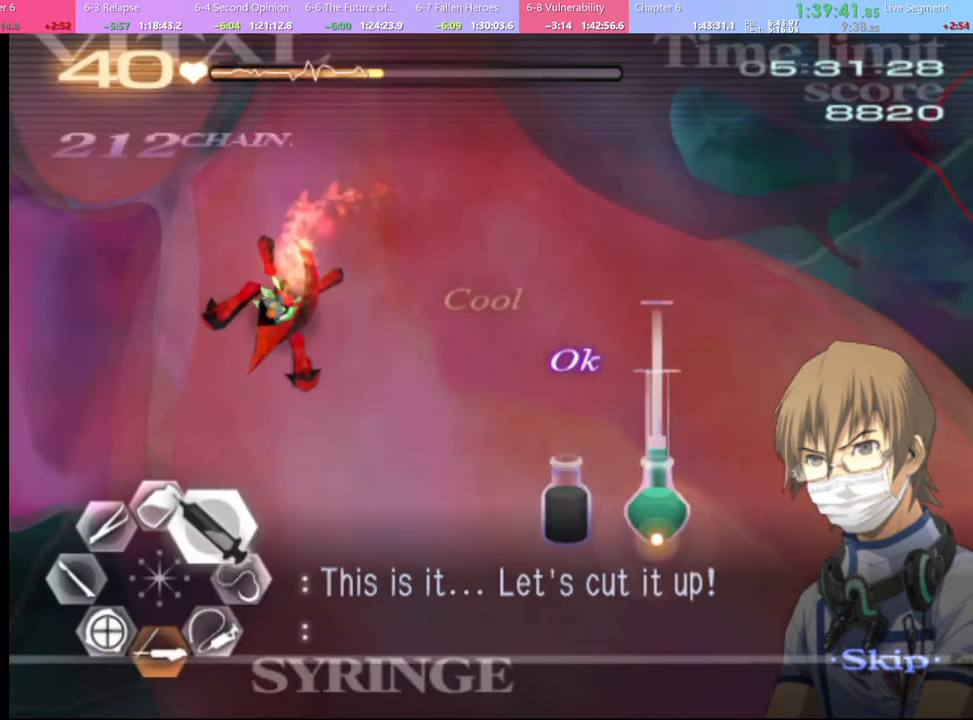
{"keys": ["d", "w"], "mouse": ["left"], "events": [[200, "mouse_left", "up"], [267, "mouse_left", "down"]]}
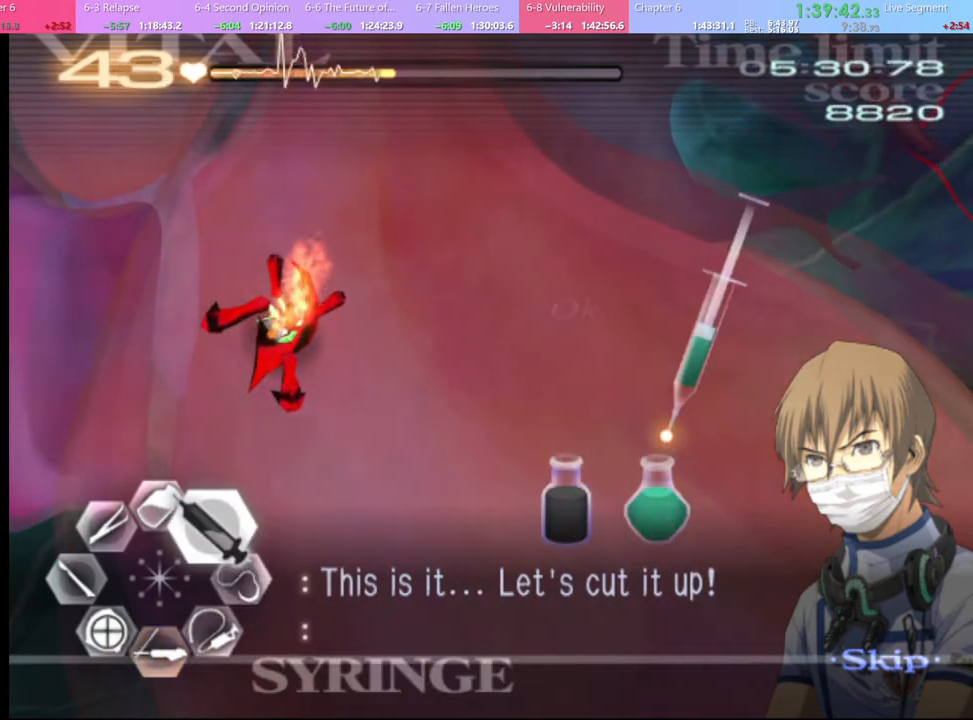
{"keys": ["d", "w"], "mouse": [], "events": [[434, "mouse_left", "up"]]}
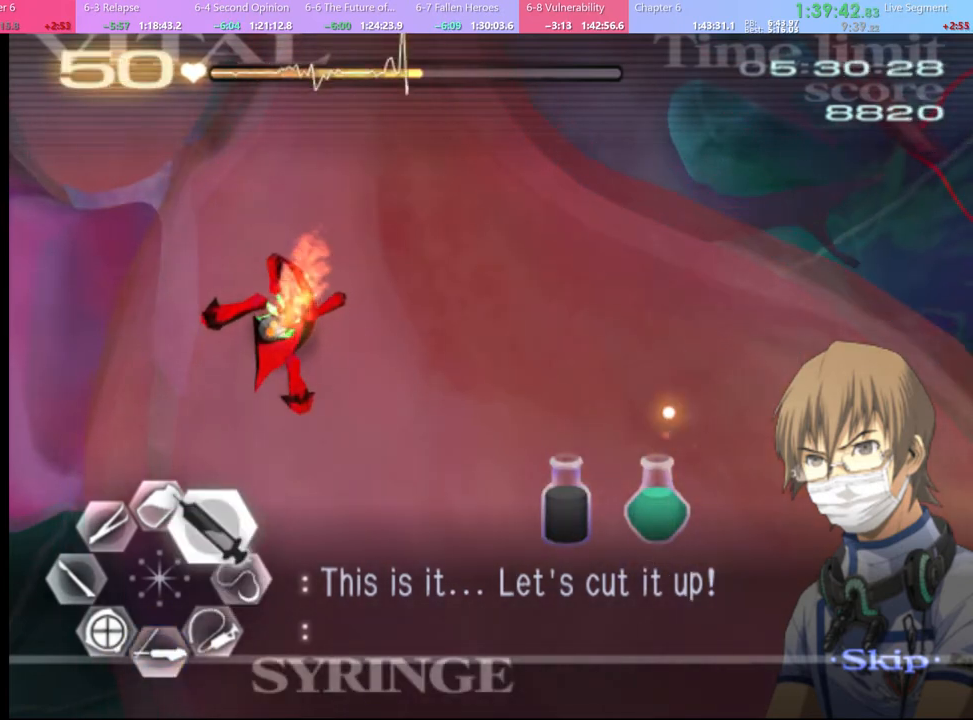
{"keys": ["d", "w"], "mouse": ["left"], "events": [[67, "mouse_left", "down"]]}
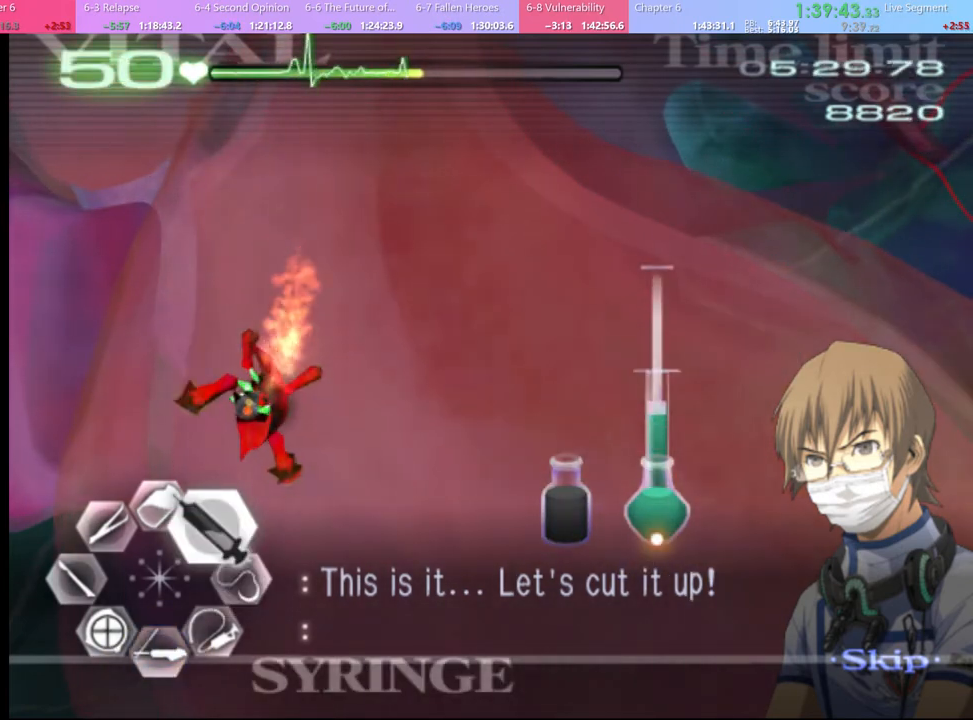
{"keys": ["d", "w"], "mouse": ["left"], "events": [[67, "mouse_left", "up"], [200, "mouse_left", "down"]]}
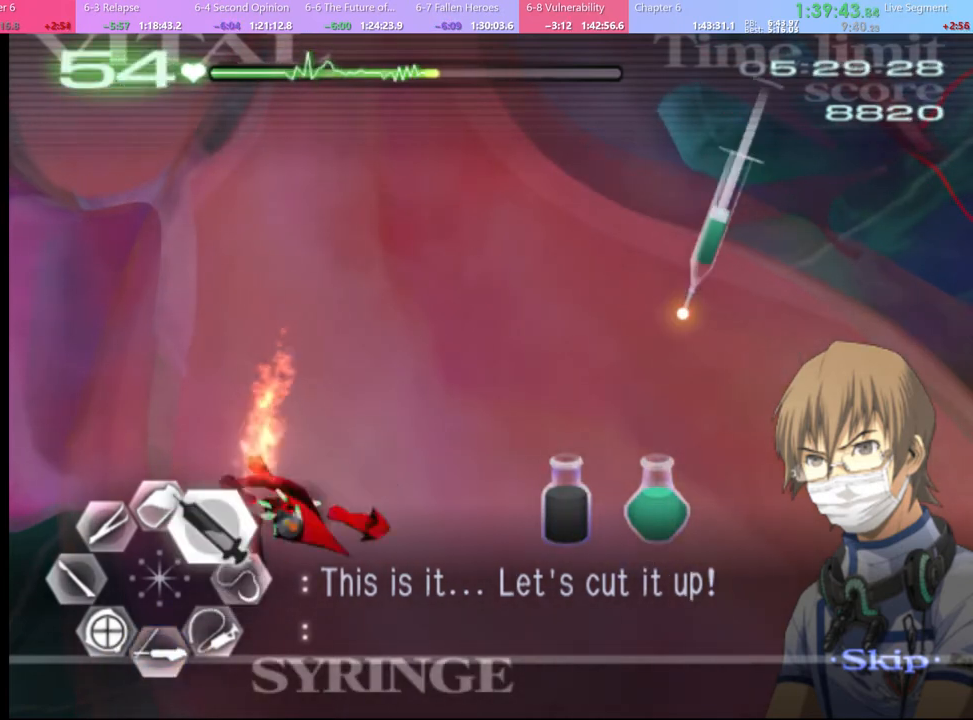
{"keys": ["s"], "mouse": [], "events": [[267, "mouse_left", "up"], [267, "w", "up"], [300, "d", "up"], [367, "s", "down"]]}
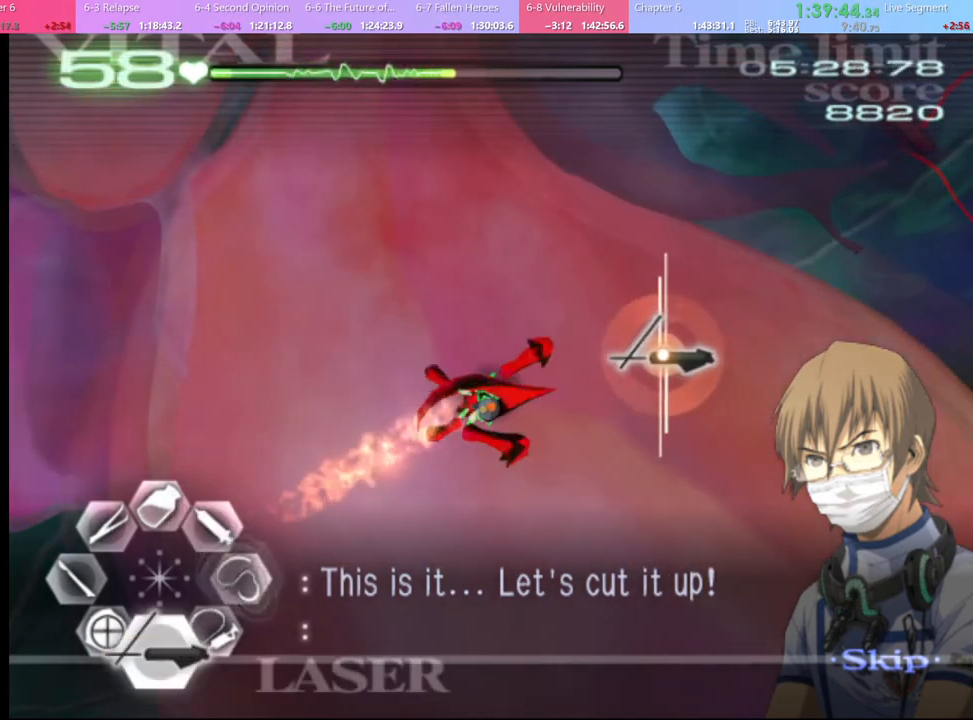
{"keys": [], "mouse": [], "events": [[67, "mouse_left", "down"], [134, "s", "up"], [400, "mouse_left", "up"]]}
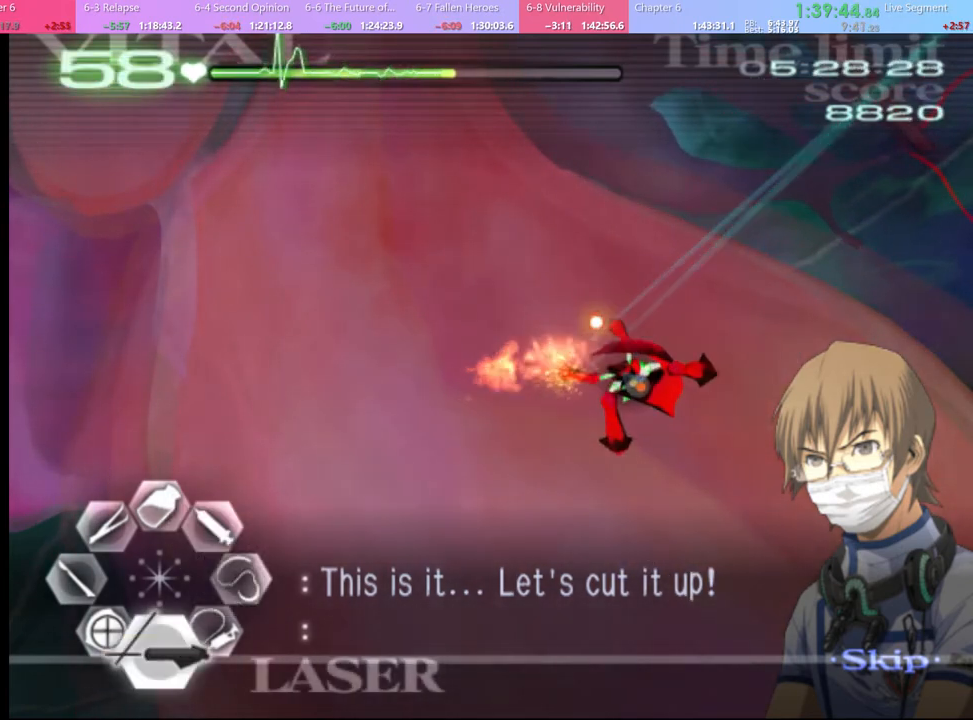
{"keys": [], "mouse": [], "events": [[100, "mouse_left", "down"], [300, "mouse_left", "up"]]}
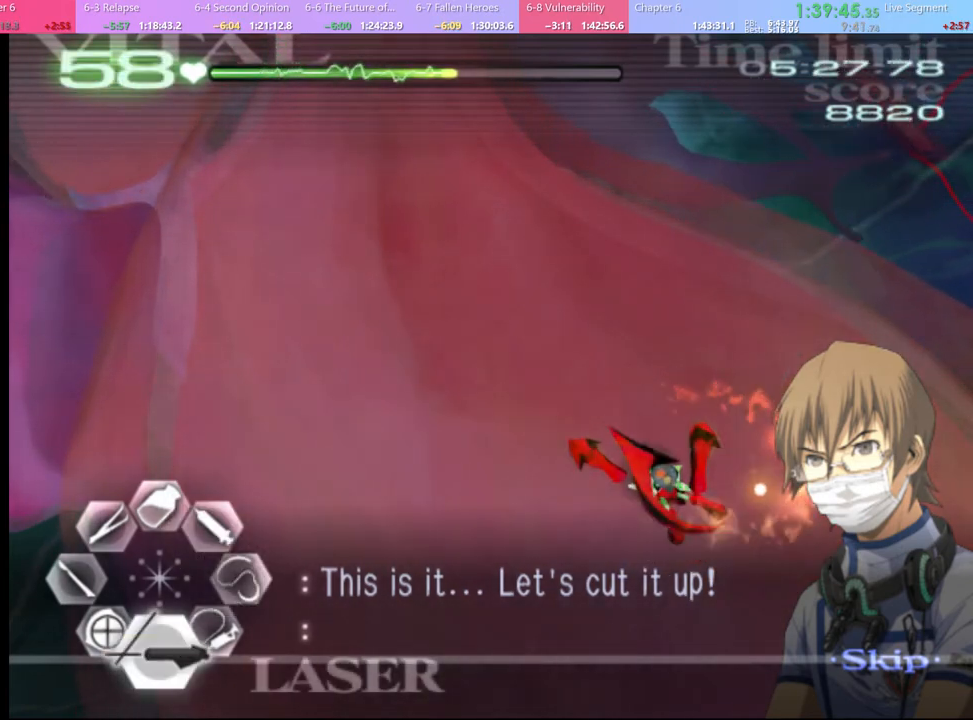
{"keys": [], "mouse": [], "events": []}
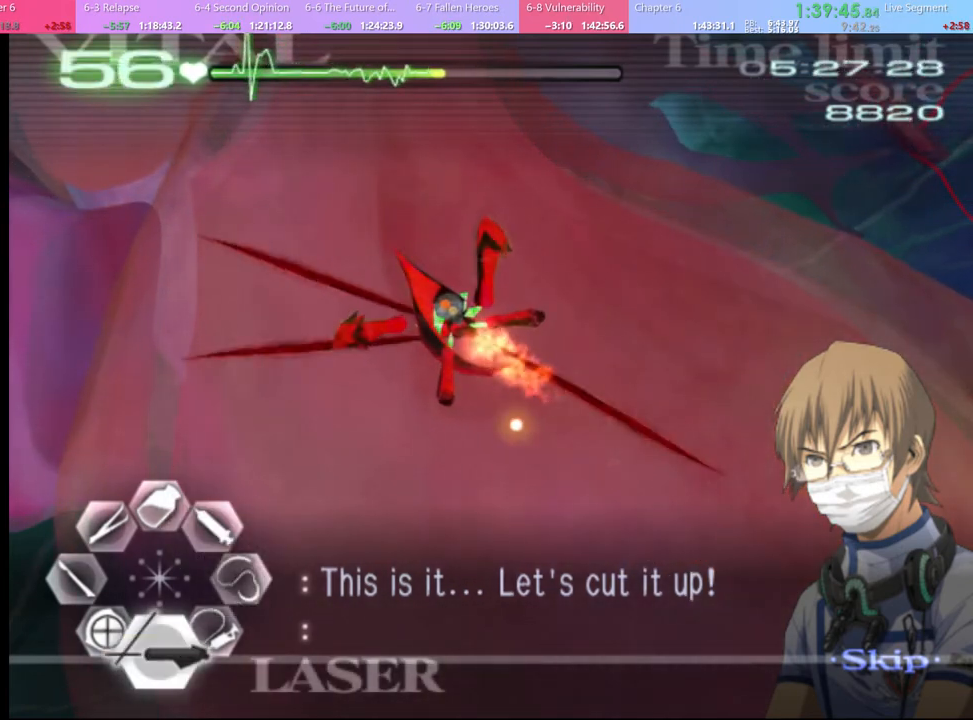
{"keys": [], "mouse": [], "events": []}
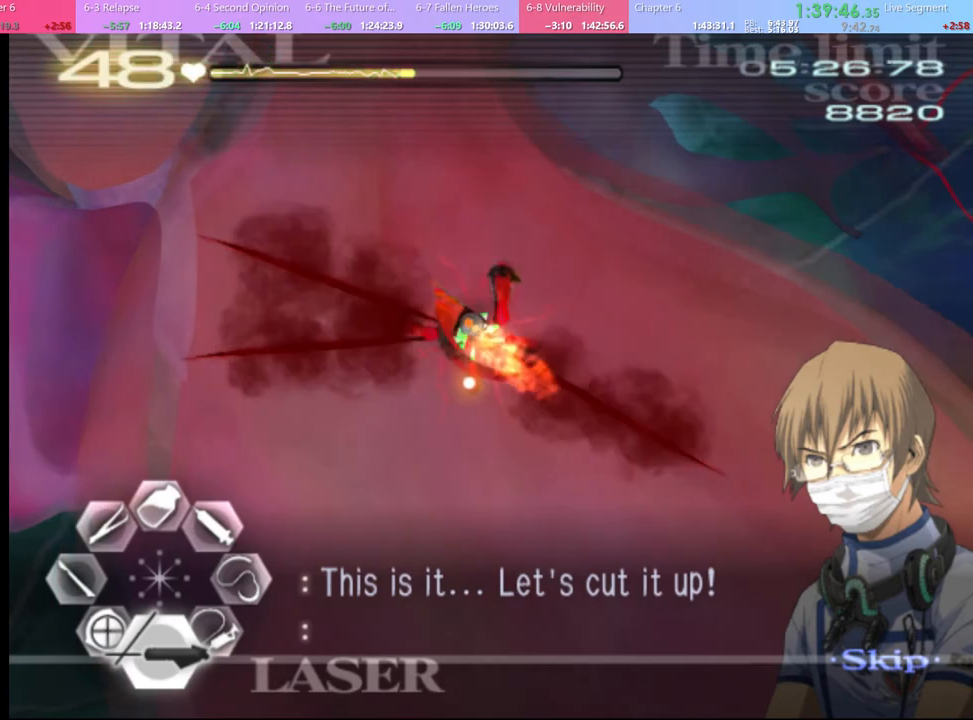
{"keys": [], "mouse": ["left"], "events": [[200, "mouse_left", "down"]]}